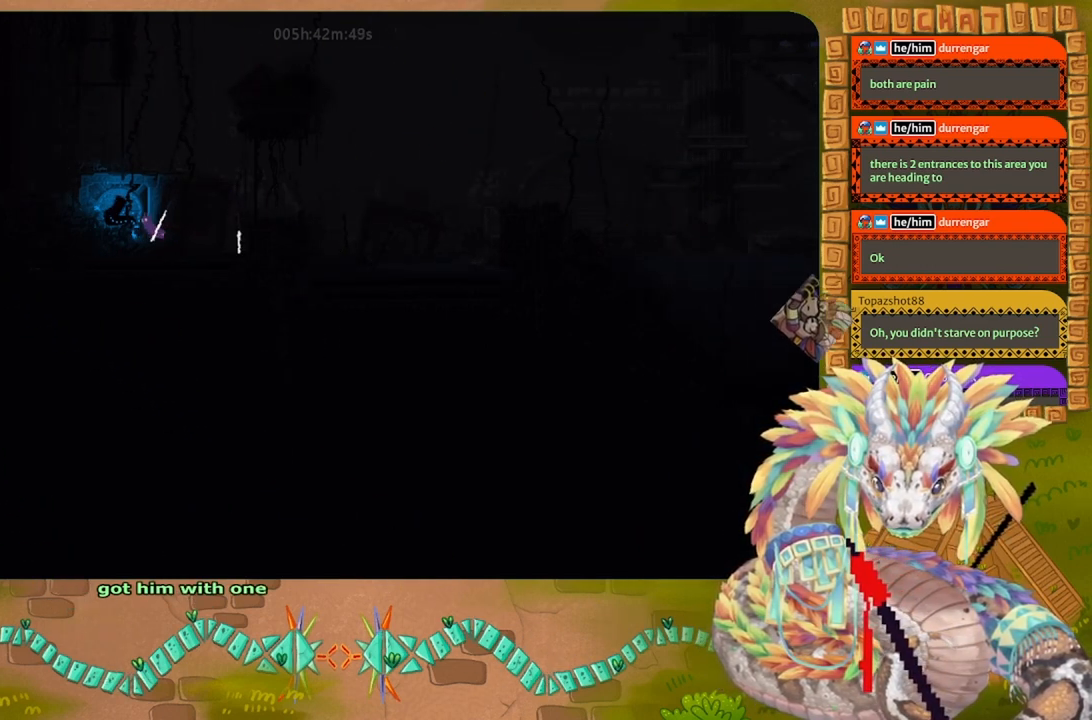
Gameplay with keyboard and mouse; each line is a JSON object with the keys held at the frame after it. "events" lists presses ("down") and releases ("up") of "down", "g", "j", "left", "r", "right", "t" and "up" between this image and that frame as [ms after this image, input, new state], when the widget could be followed in between. No other keys are recorded. Mouse buttons are not recorded. Not read: mouse_move.
{"keys": ["j", "right"], "events": [[34, "t", "down"], [67, "left", "up"], [167, "t", "up"], [400, "right", "down"], [500, "j", "down"]]}
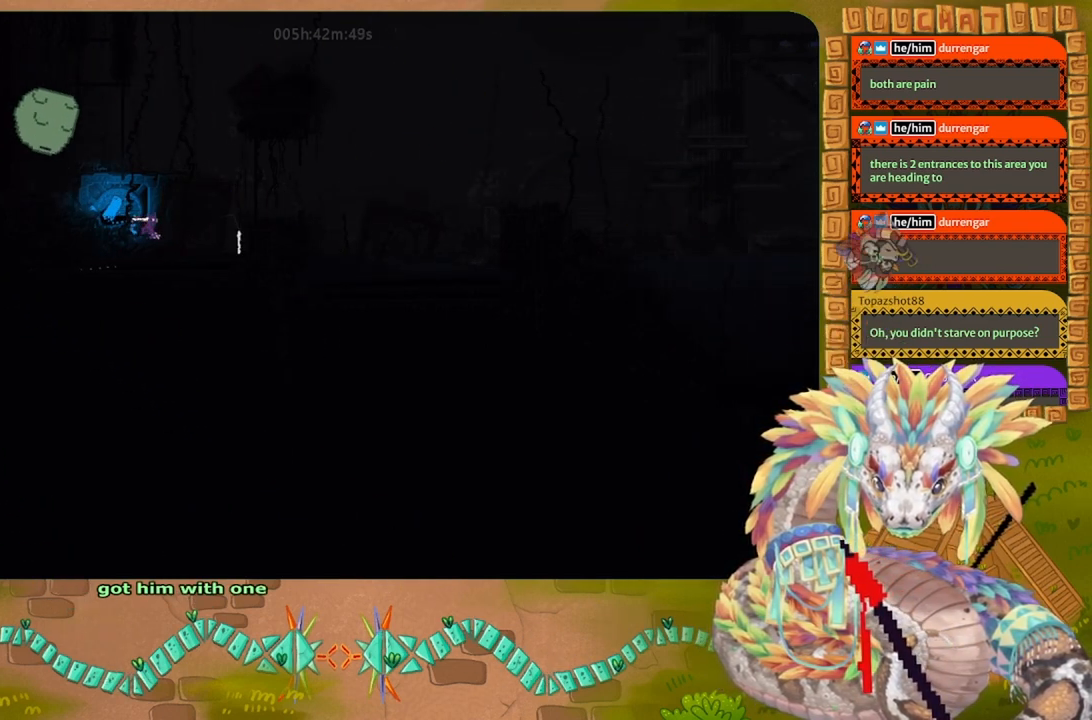
{"keys": ["j", "right"], "events": [[334, "j", "up"], [400, "j", "down"]]}
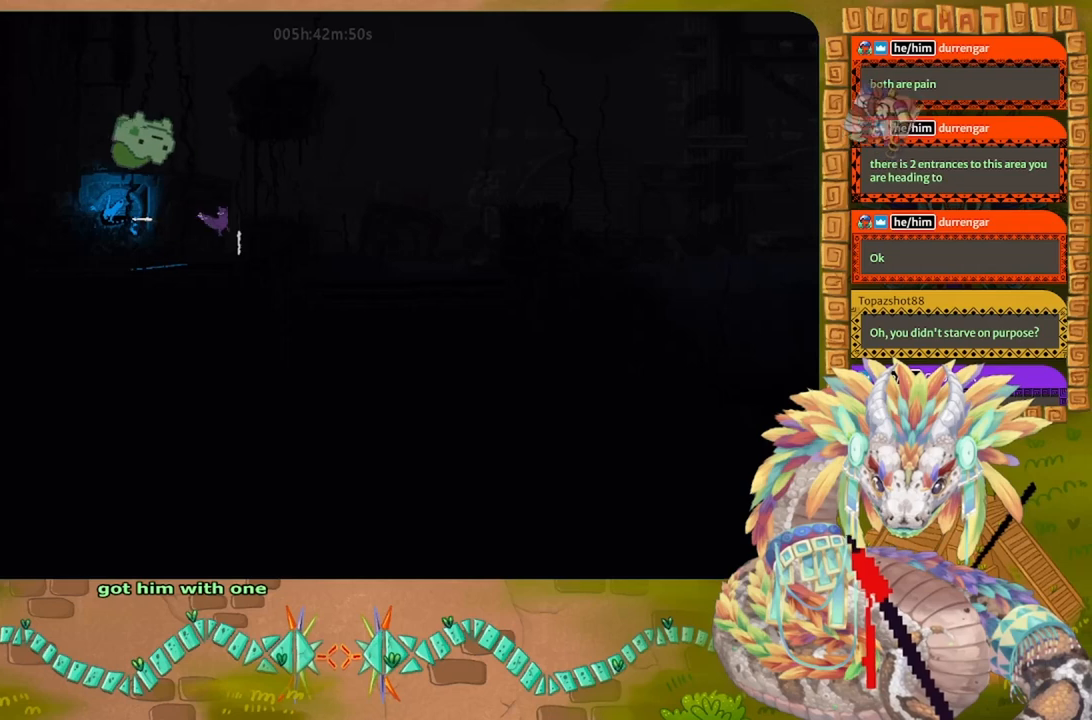
{"keys": ["j", "right"], "events": [[200, "j", "up"], [434, "j", "down"]]}
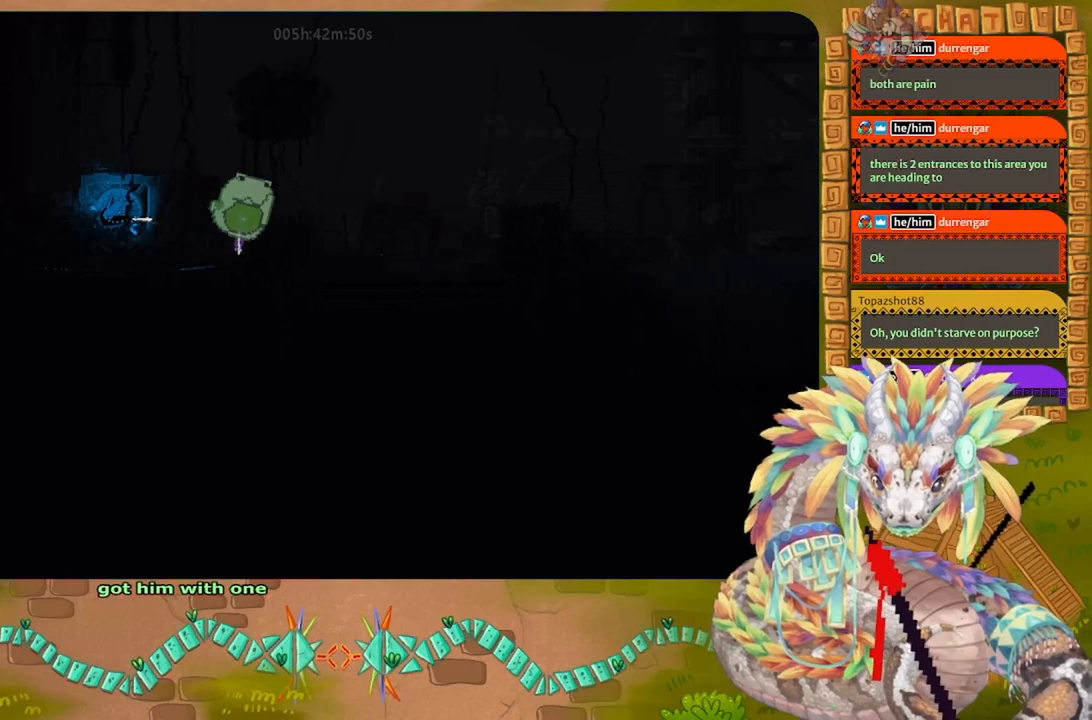
{"keys": ["g", "right"], "events": [[167, "j", "up"], [467, "g", "down"]]}
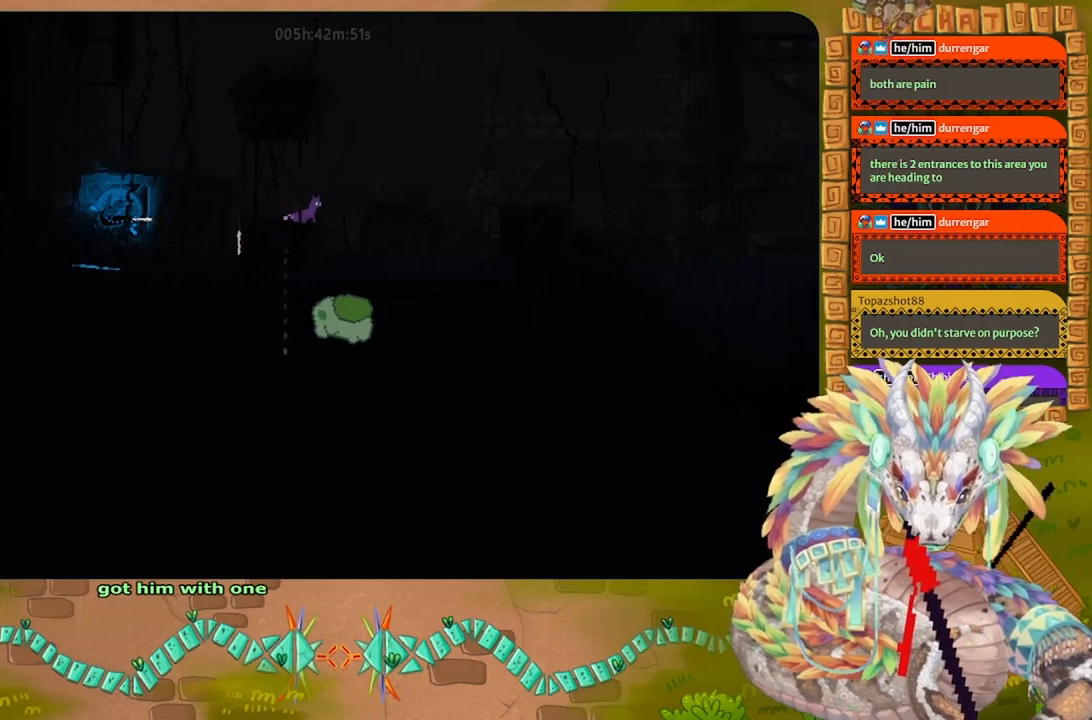
{"keys": ["g", "right"], "events": [[67, "g", "up"], [300, "g", "down"], [434, "g", "up"], [500, "g", "down"]]}
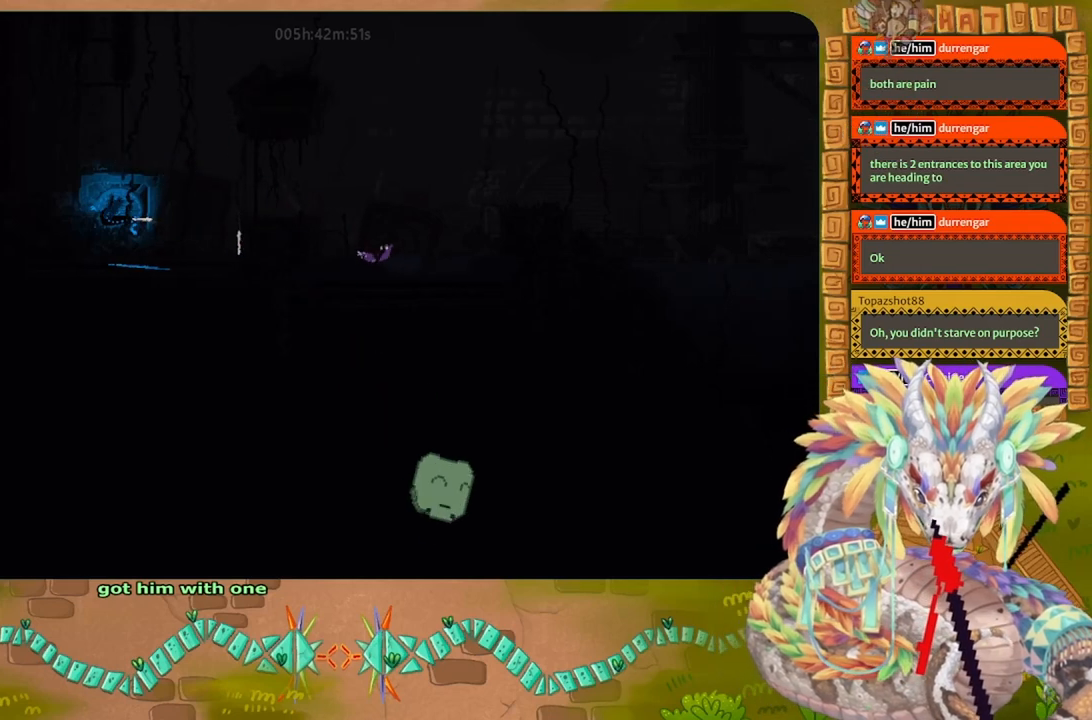
{"keys": ["right"], "events": [[134, "g", "up"], [234, "g", "down"], [367, "g", "up"], [467, "g", "down"], [500, "g", "up"]]}
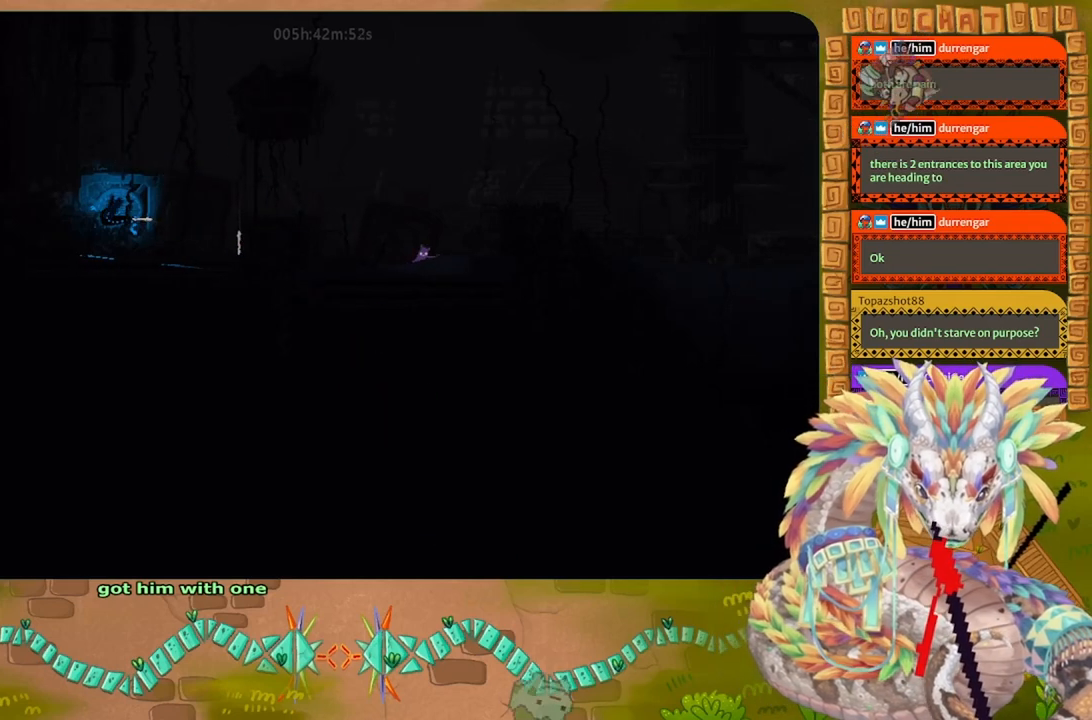
{"keys": ["right", "up"], "events": [[67, "up", "down"], [167, "j", "down"], [467, "j", "up"]]}
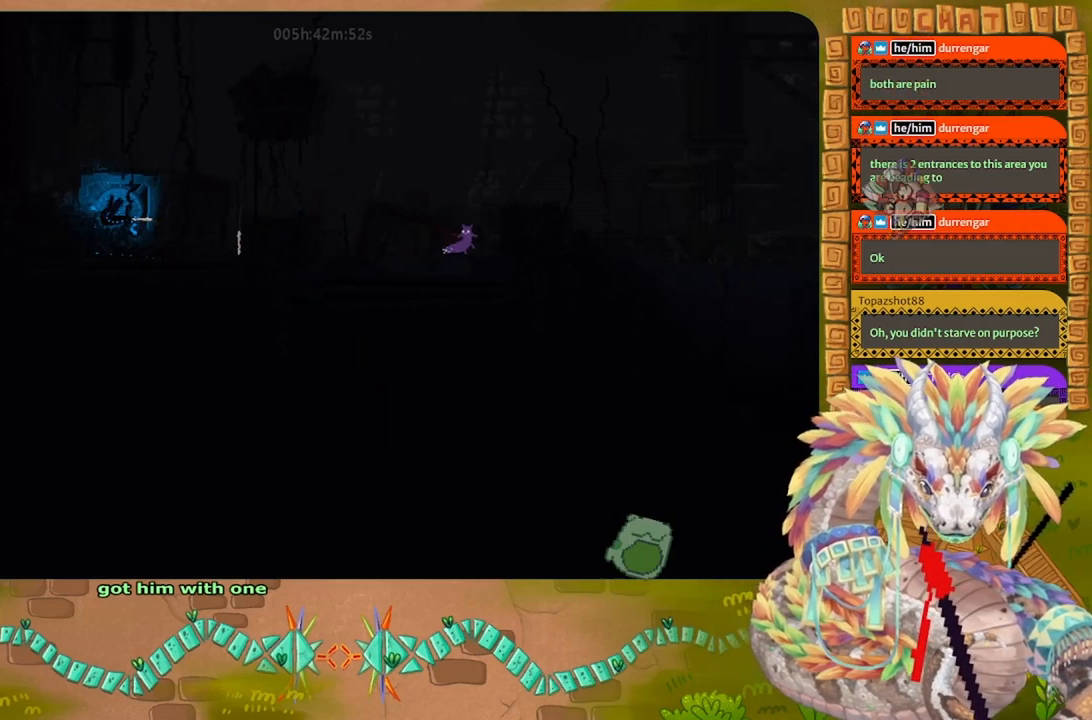
{"keys": ["up"], "events": [[34, "right", "up"], [100, "j", "down"], [500, "j", "up"]]}
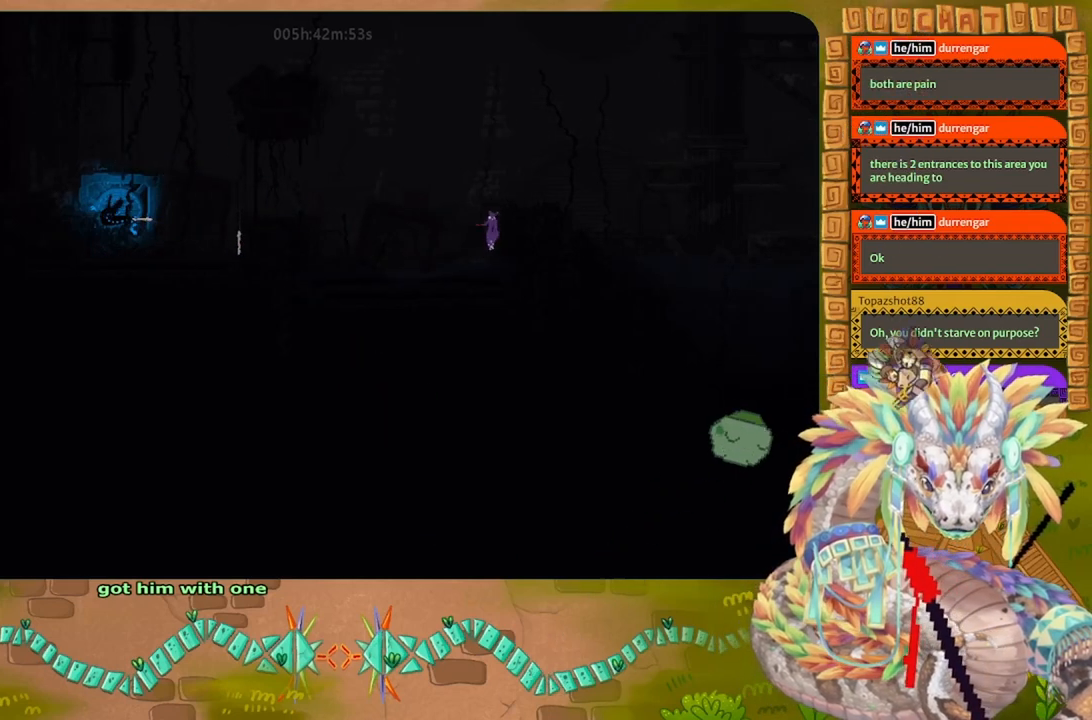
{"keys": ["j", "up"], "events": [[134, "j", "down"]]}
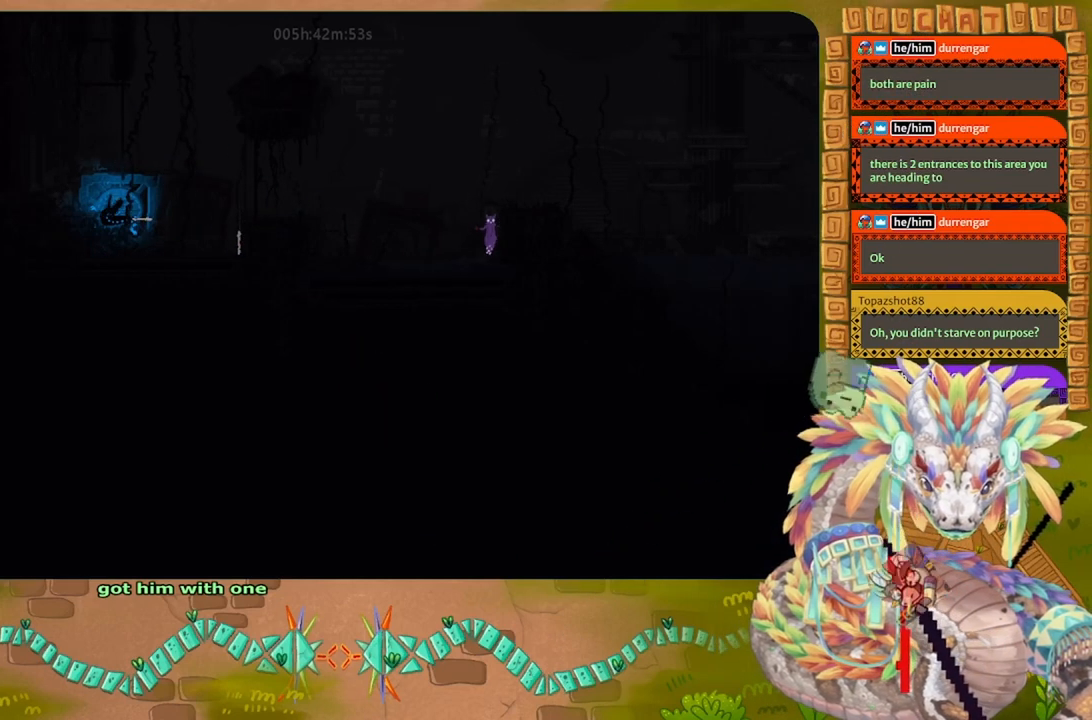
{"keys": [], "events": [[167, "up", "up"], [200, "j", "up"], [267, "left", "down"], [367, "left", "up"]]}
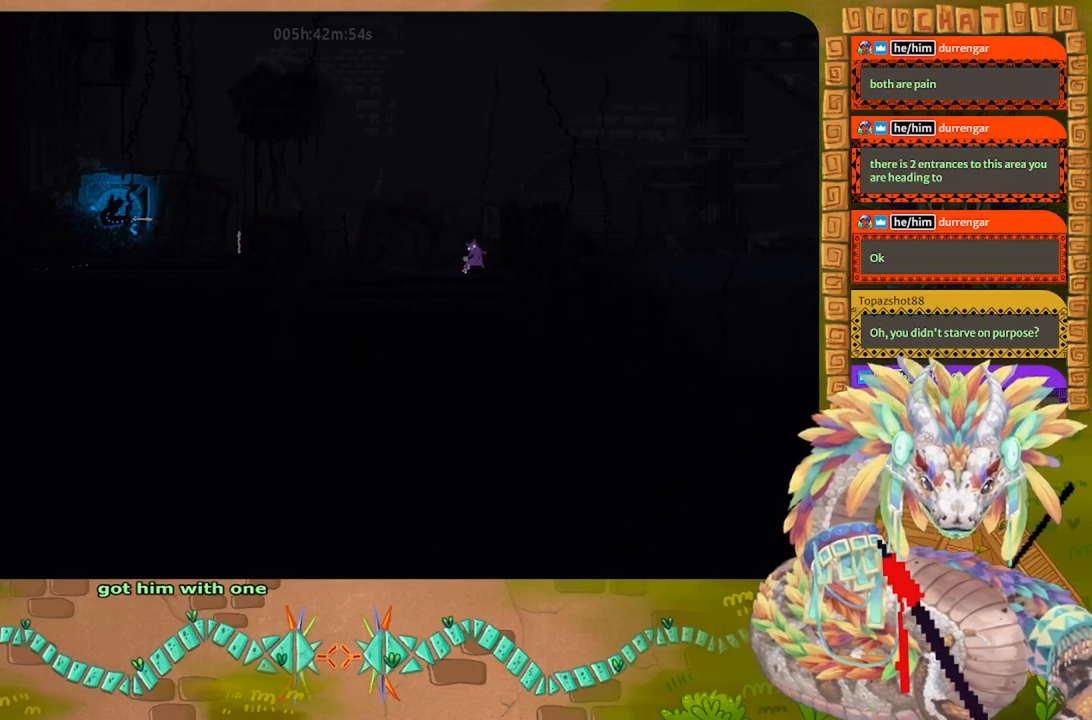
{"keys": [], "events": [[100, "g", "down"], [200, "g", "up"], [267, "g", "down"], [400, "g", "up"]]}
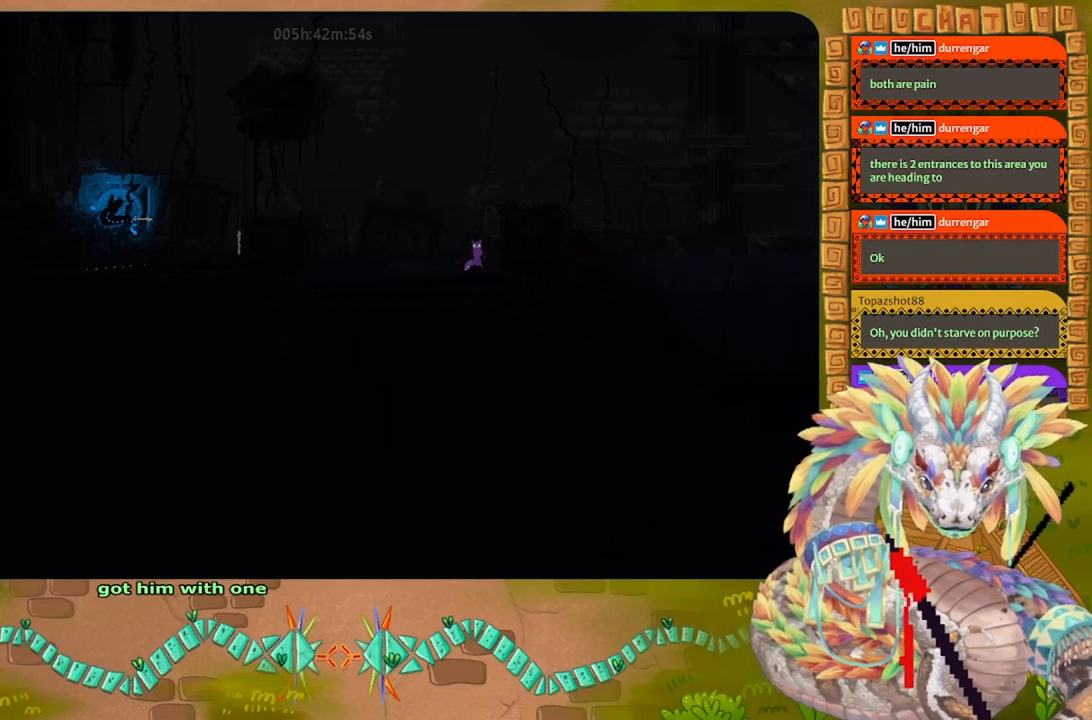
{"keys": [], "events": [[400, "t", "down"], [500, "t", "up"]]}
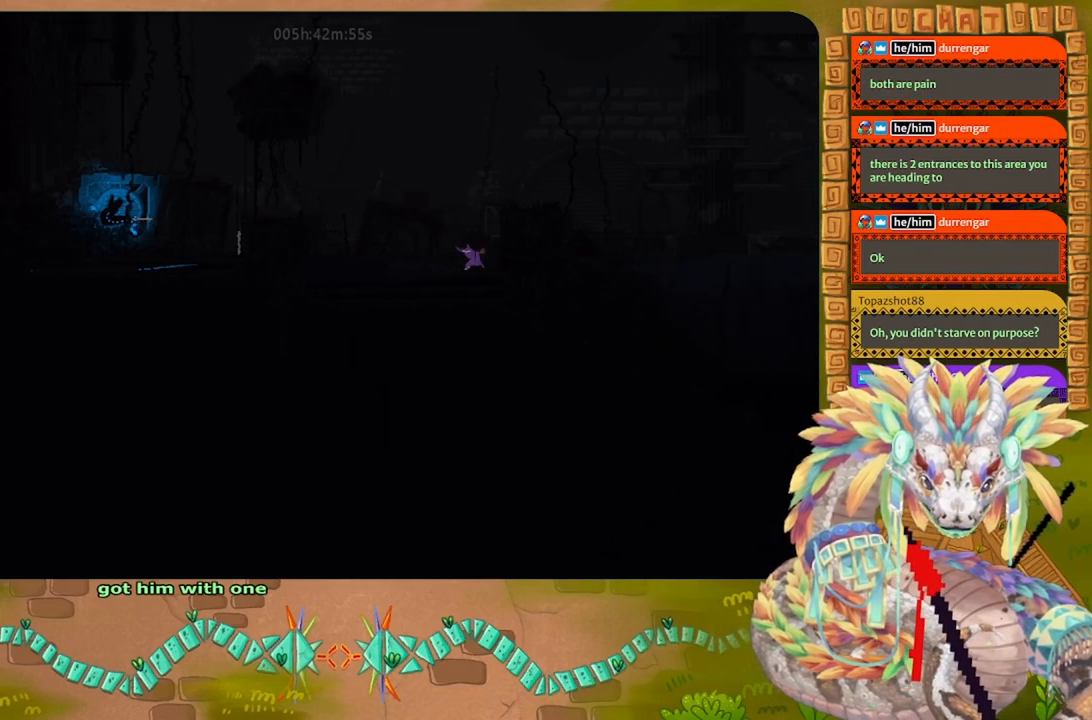
{"keys": [], "events": []}
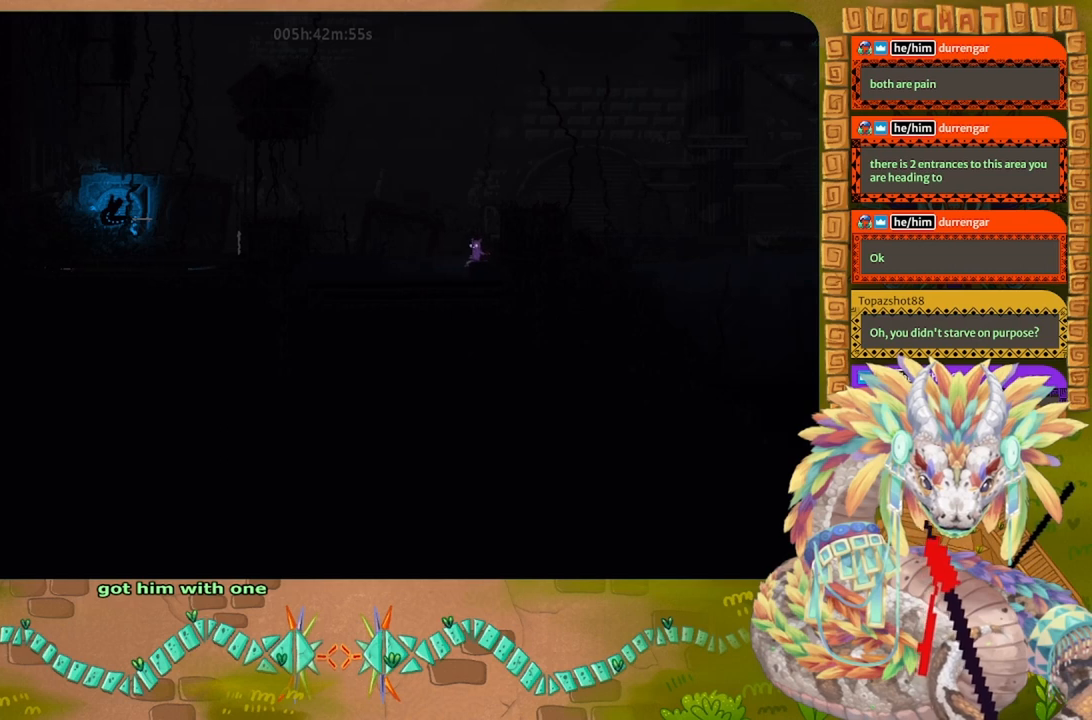
{"keys": ["j", "up"], "events": [[67, "j", "down"], [167, "up", "down"], [300, "right", "down"], [500, "right", "up"]]}
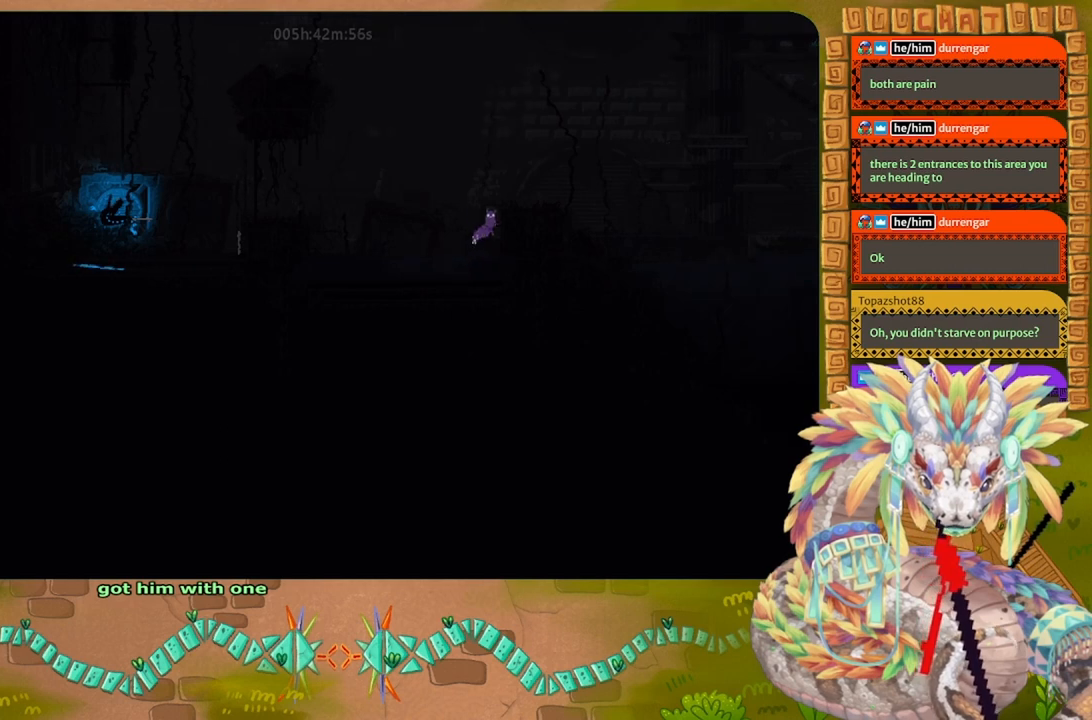
{"keys": ["j"], "events": [[200, "j", "up"], [267, "j", "down"], [367, "up", "up"]]}
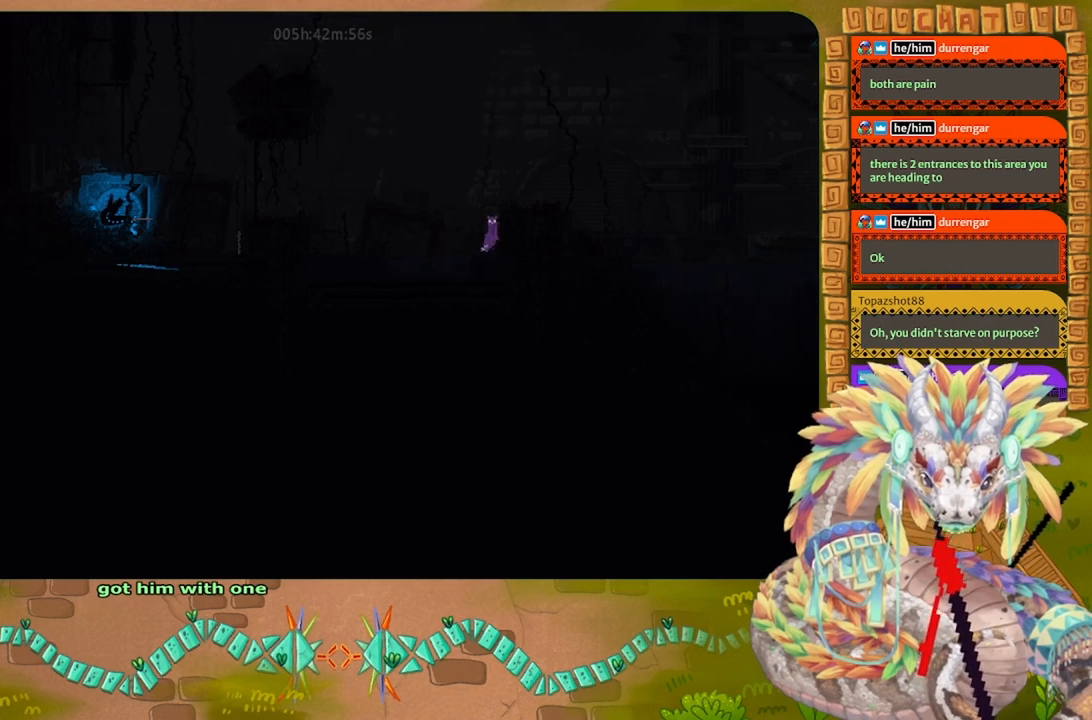
{"keys": ["j", "right"], "events": [[67, "right", "down"], [167, "j", "up"], [234, "j", "down"]]}
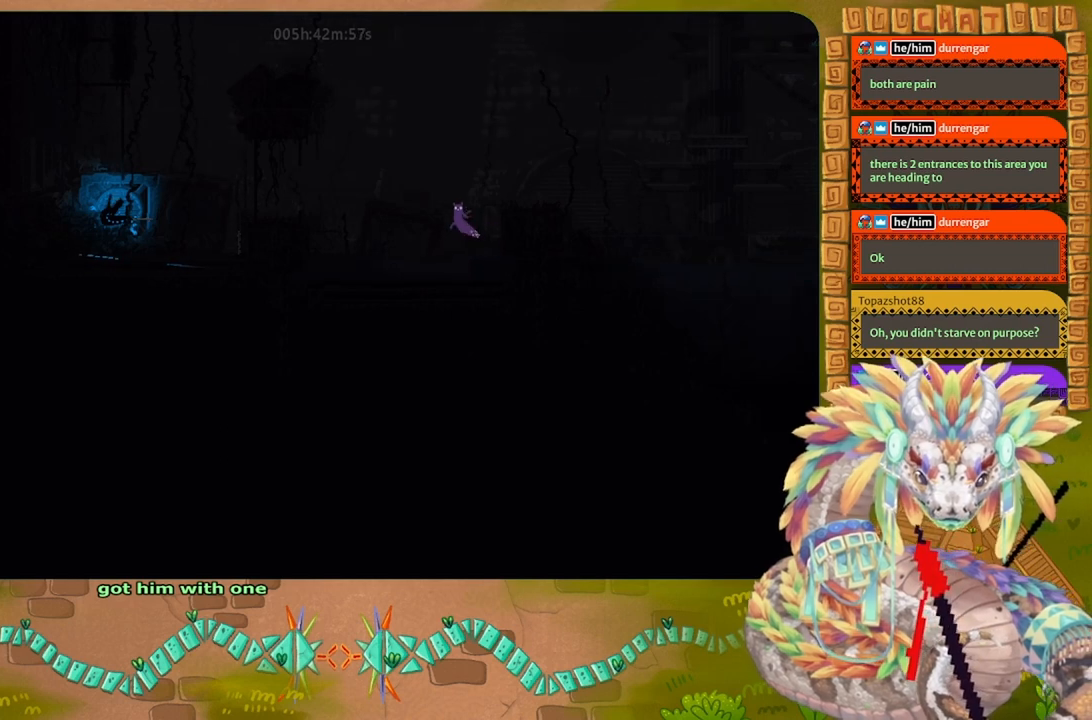
{"keys": ["j", "right"], "events": [[34, "right", "up"], [134, "j", "up"], [300, "right", "down"], [434, "j", "down"]]}
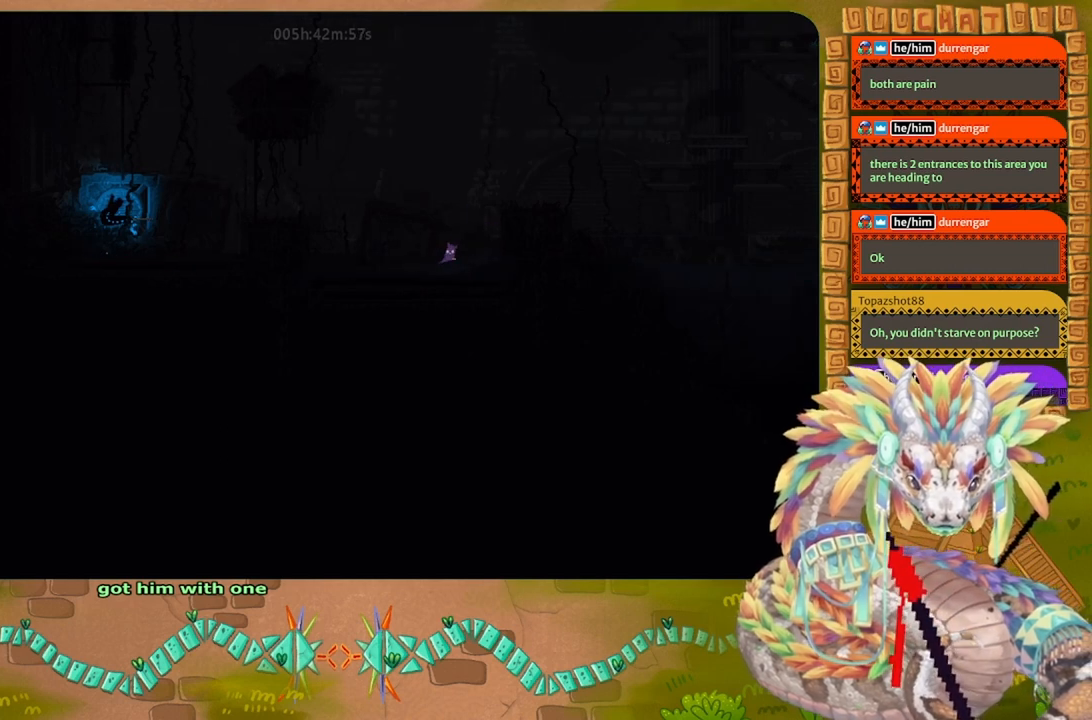
{"keys": ["j", "right"], "events": [[300, "j", "up"], [367, "j", "down"]]}
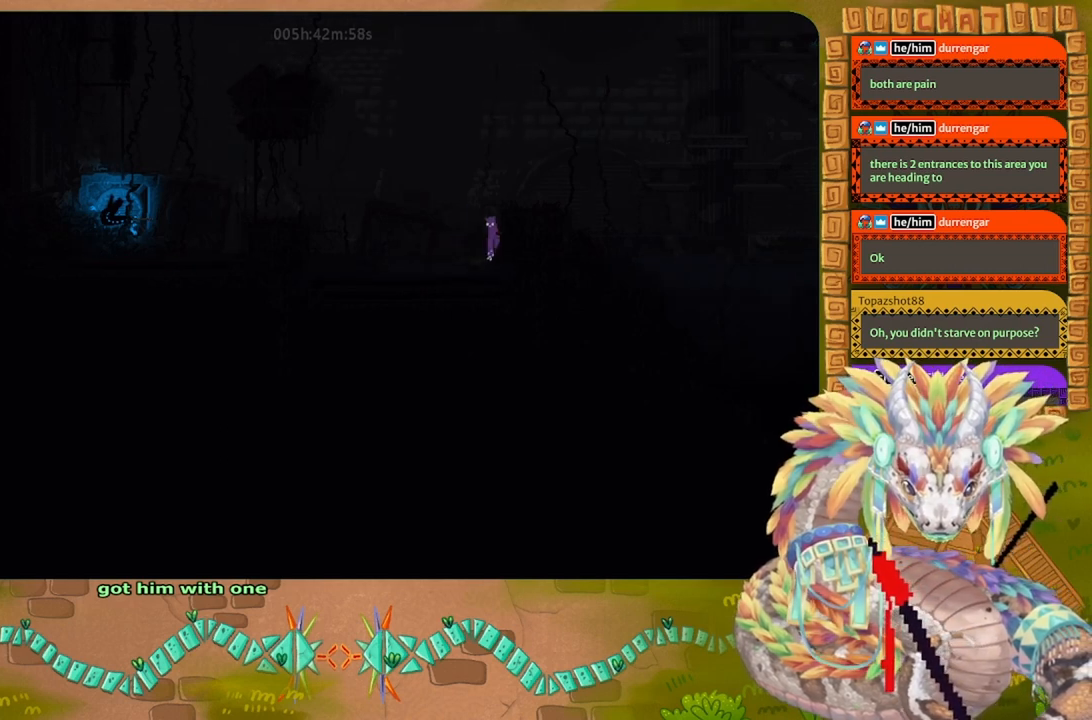
{"keys": ["up"], "events": [[134, "up", "down"], [200, "right", "up"], [400, "j", "up"]]}
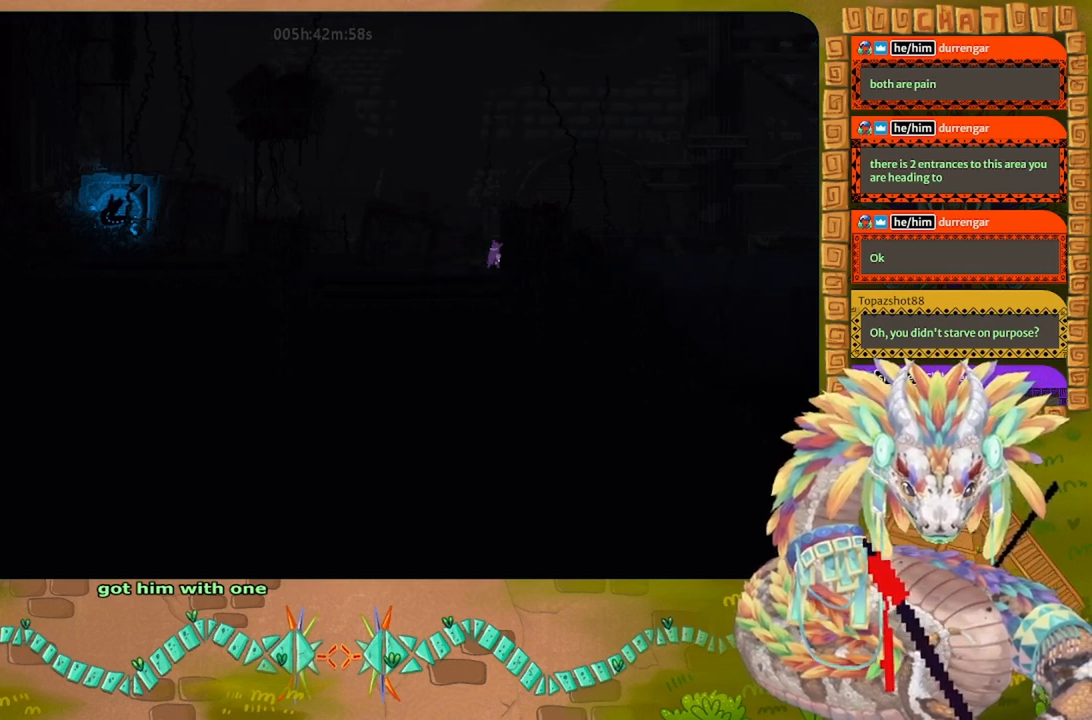
{"keys": ["j", "right", "up"], "events": [[100, "left", "down"], [134, "up", "up"], [167, "j", "down"], [234, "left", "up"], [334, "up", "down"], [434, "right", "down"]]}
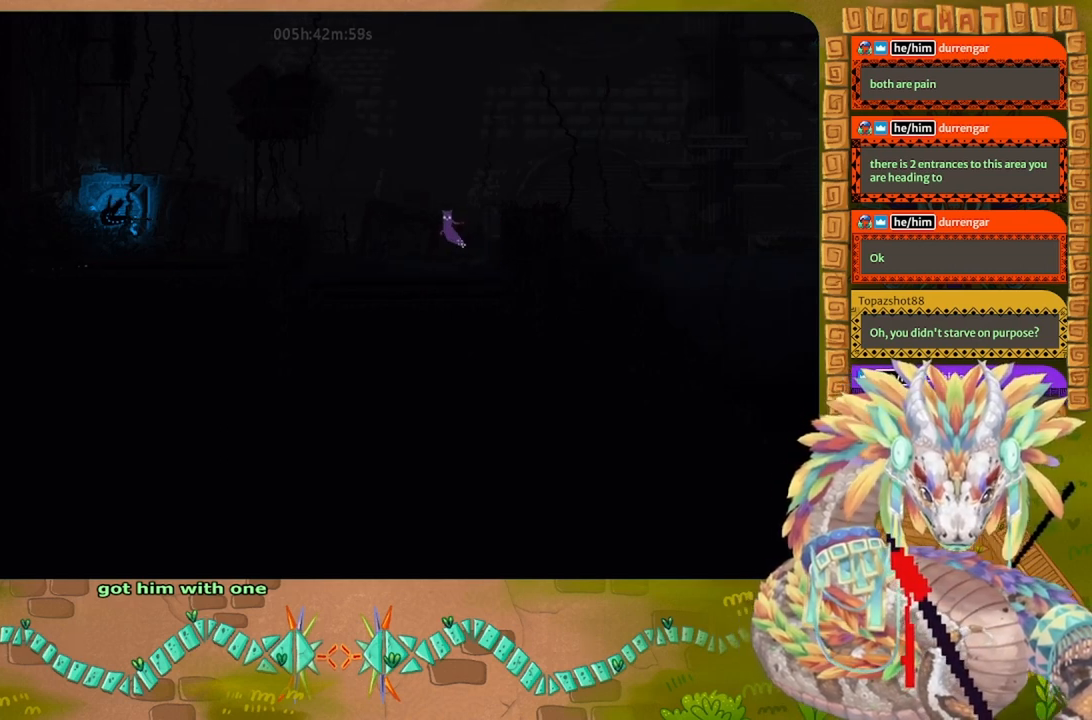
{"keys": ["j", "right"], "events": [[267, "j", "up"], [334, "right", "up"], [334, "up", "up"], [434, "j", "down"], [500, "right", "down"]]}
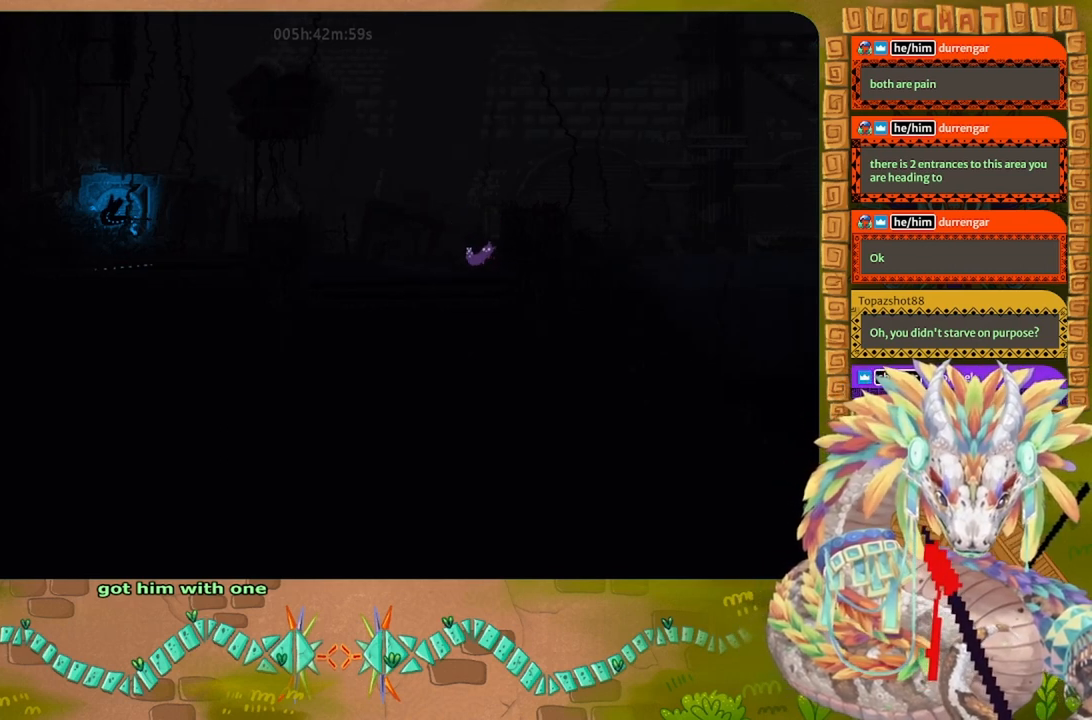
{"keys": ["j", "right"], "events": [[367, "j", "up"], [400, "j", "down"]]}
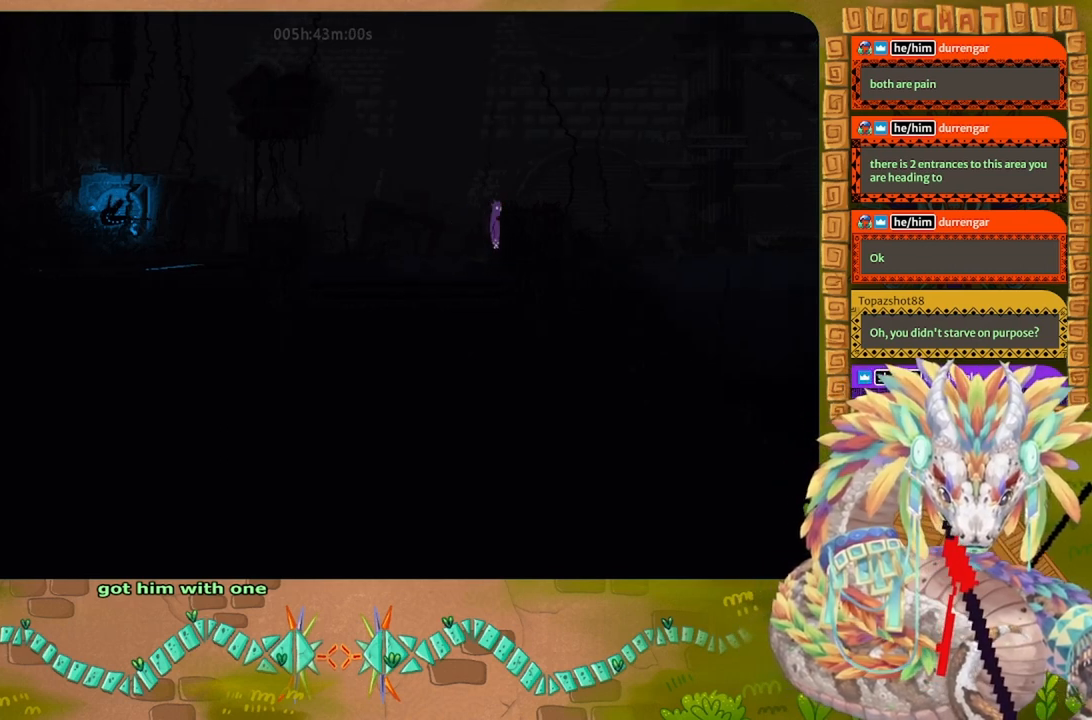
{"keys": ["right"], "events": [[400, "j", "up"]]}
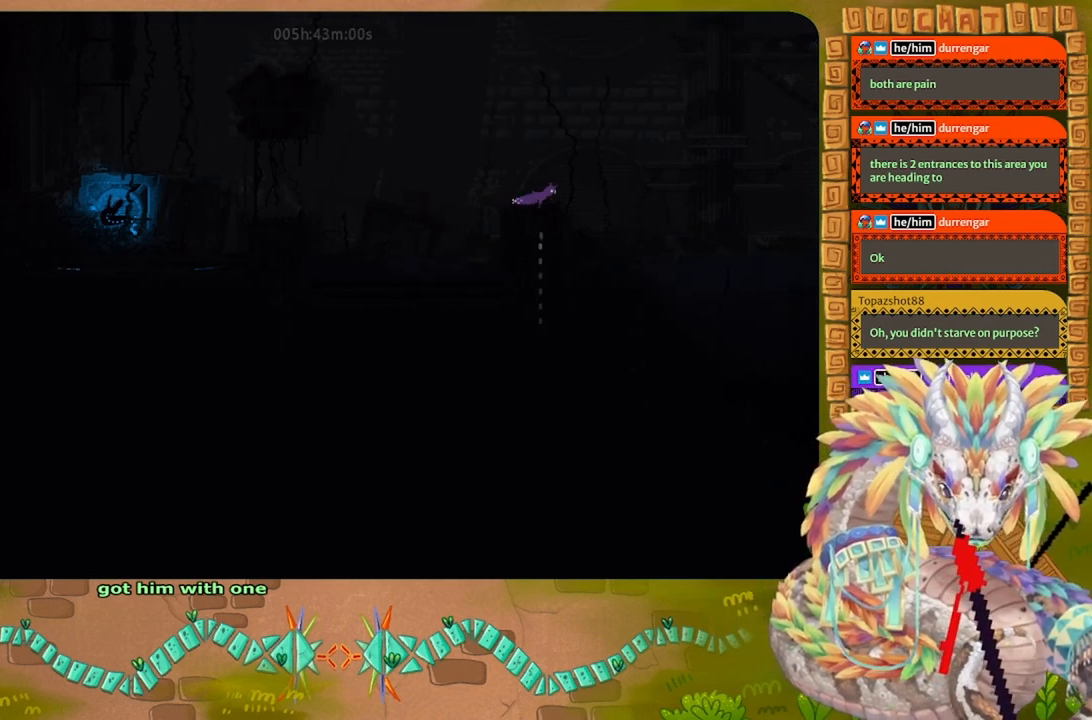
{"keys": ["right"], "events": []}
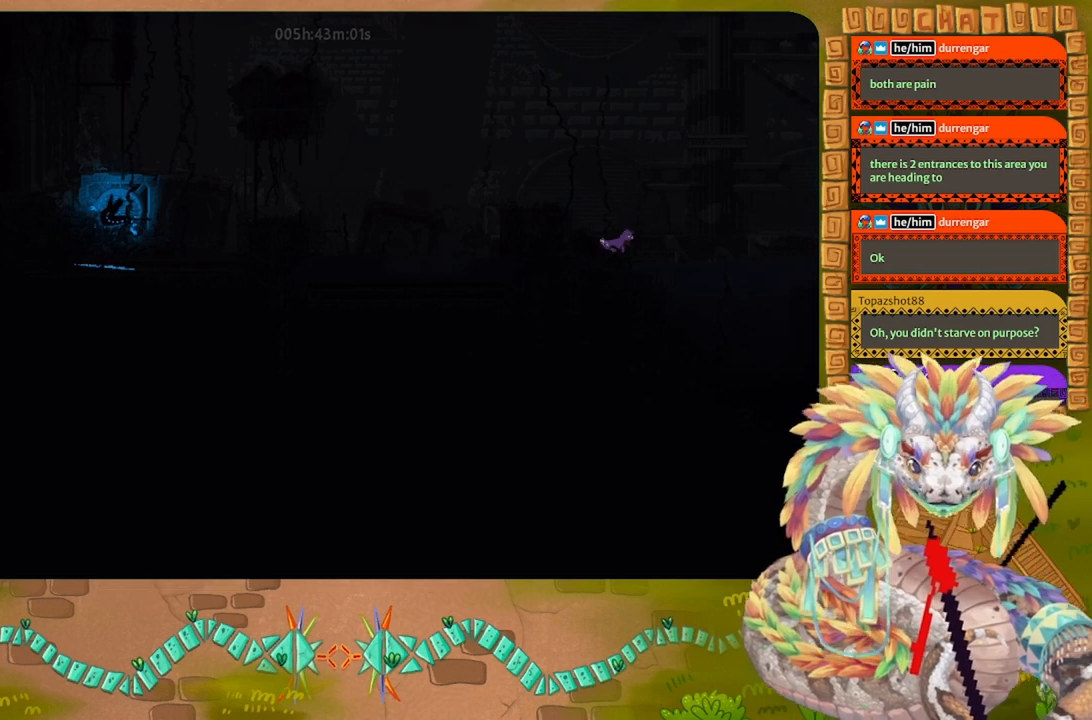
{"keys": ["right"], "events": []}
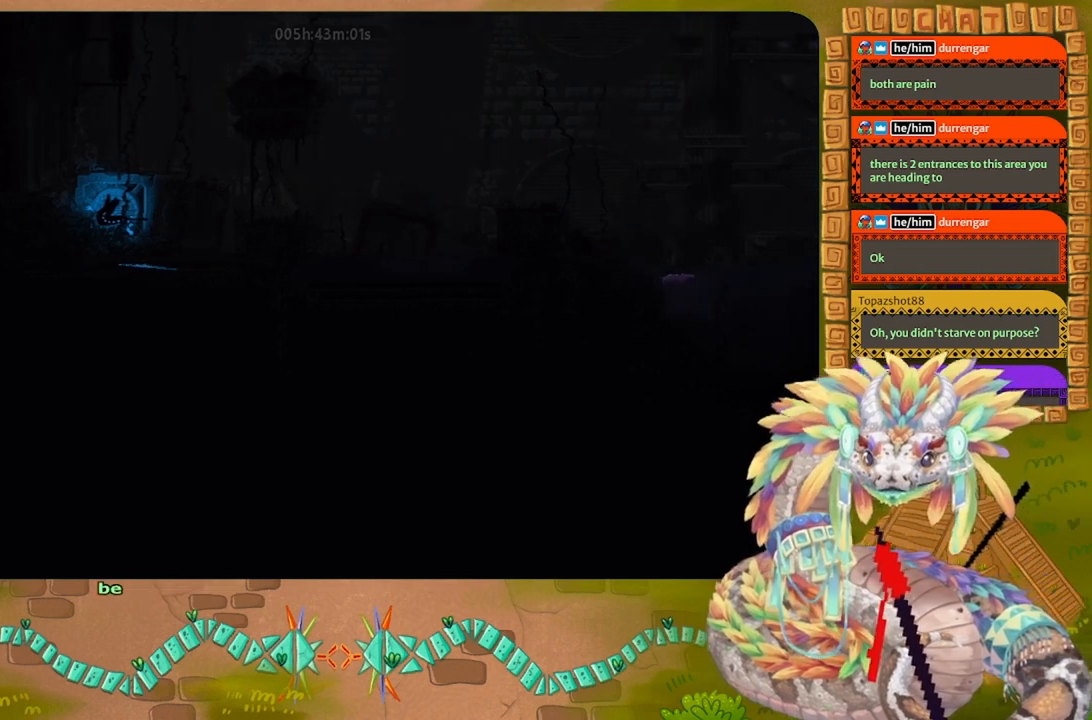
{"keys": ["right"], "events": []}
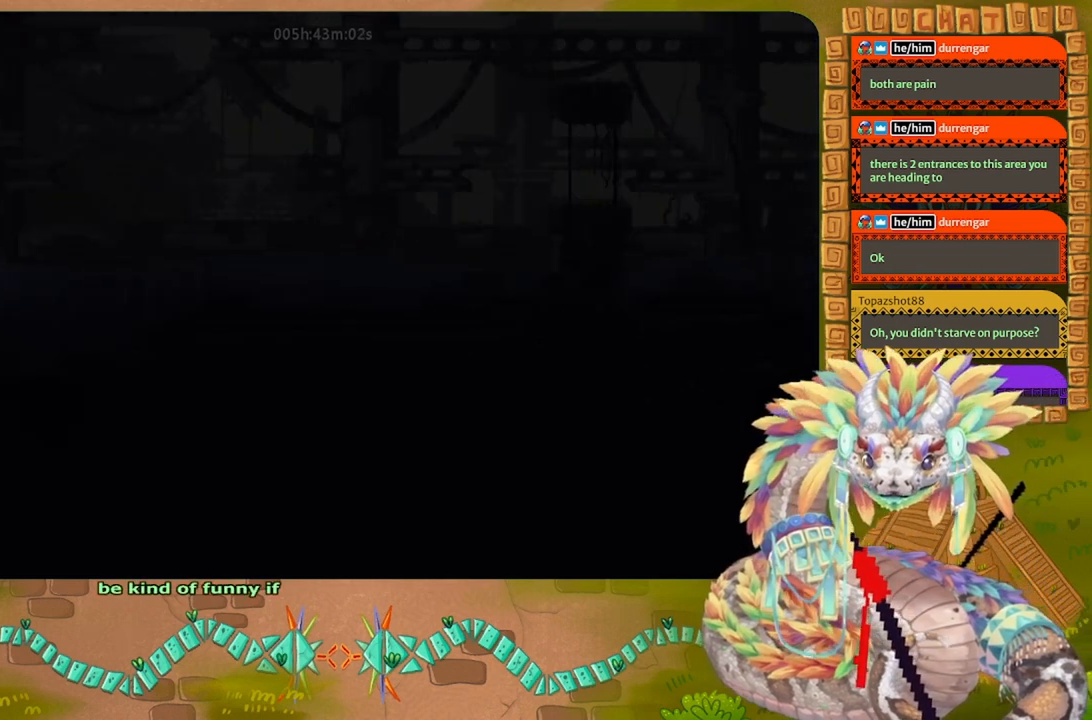
{"keys": ["right"], "events": []}